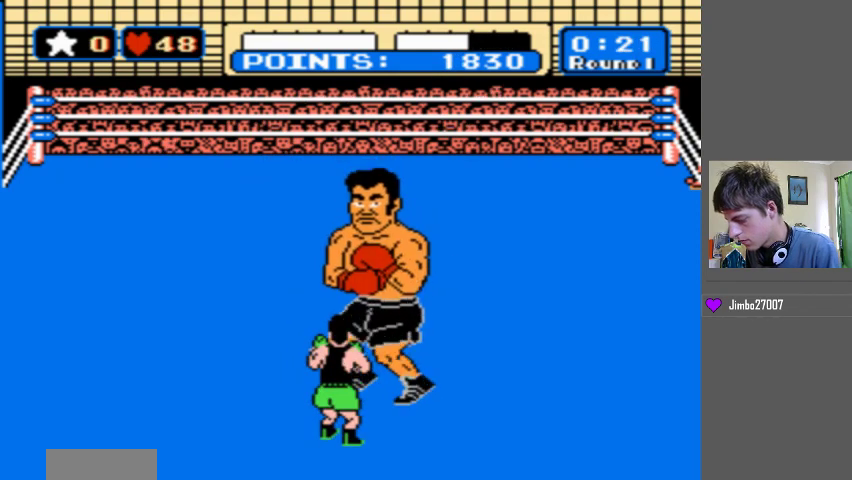
Gameplay with a controller (Nintendo layout); each line is a JSON object with the inputs held at the frame after it. "events" lists button and stick changes between this image and that frame as [ms after this image, input, new state], when the widget could be followed in between. Not read: L3 R3 START left_stick right_stick.
{"buttons": [], "events": []}
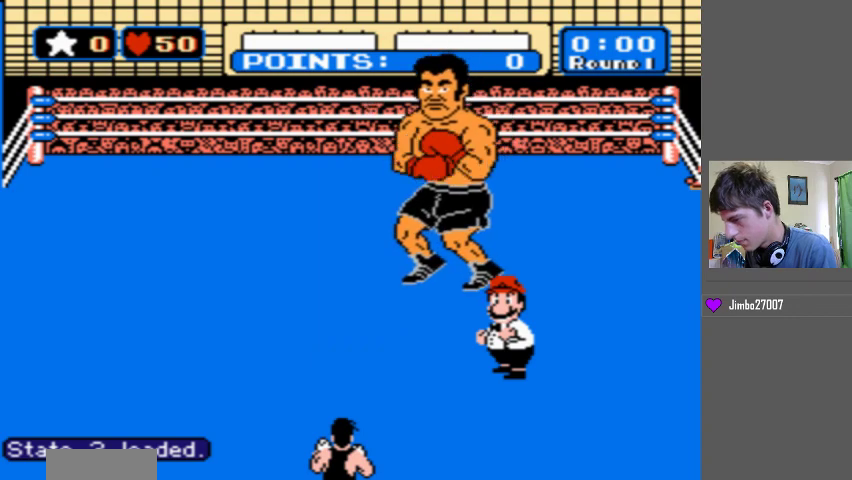
{"buttons": [], "events": []}
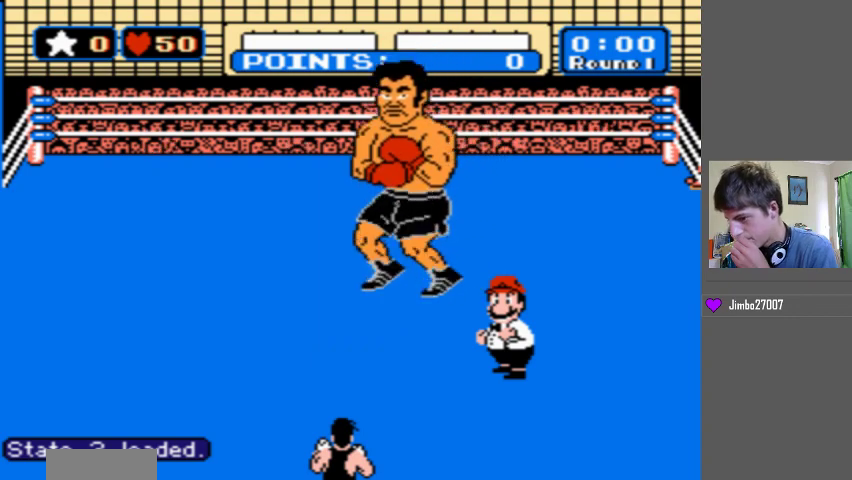
{"buttons": [], "events": []}
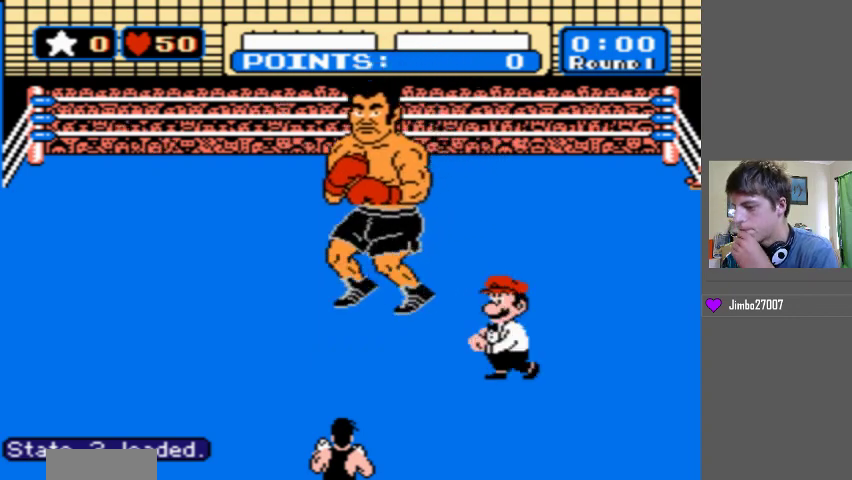
{"buttons": [], "events": []}
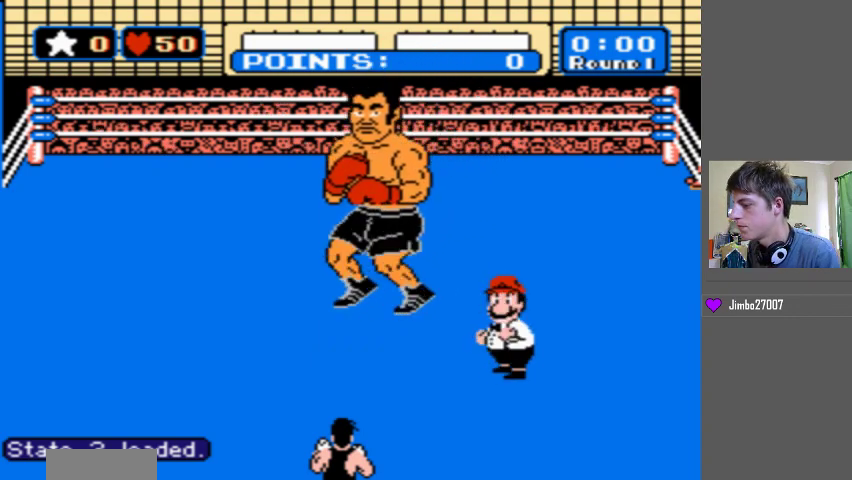
{"buttons": [], "events": []}
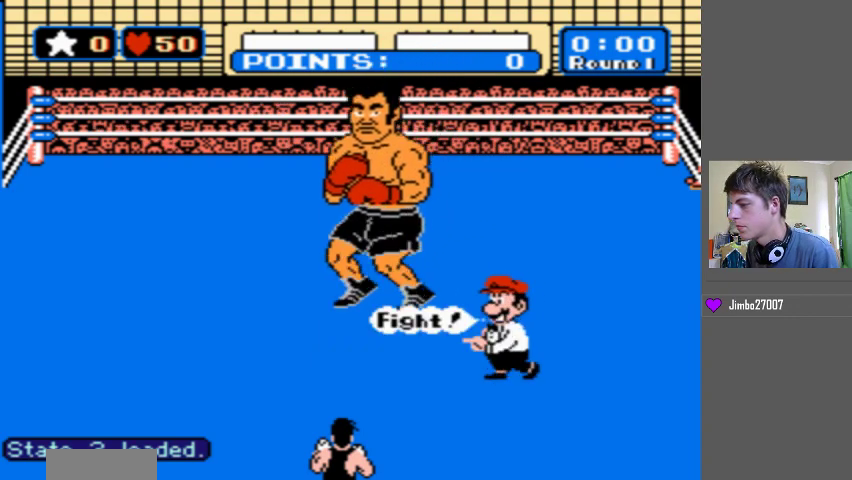
{"buttons": [], "events": []}
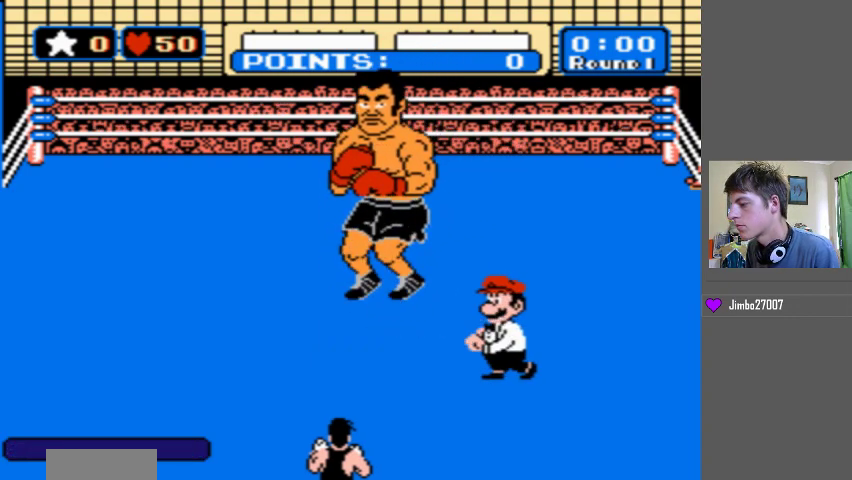
{"buttons": ["DPAD_UP"], "events": [[100, "DPAD_UP", "down"]]}
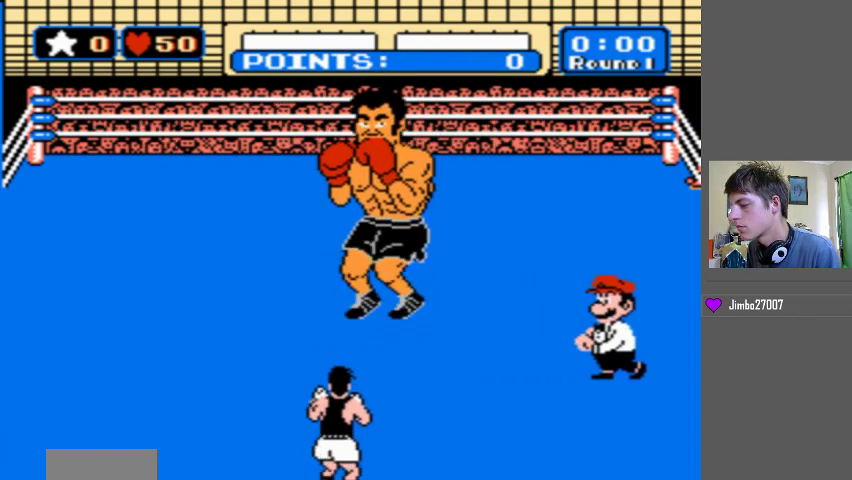
{"buttons": ["DPAD_UP"], "events": []}
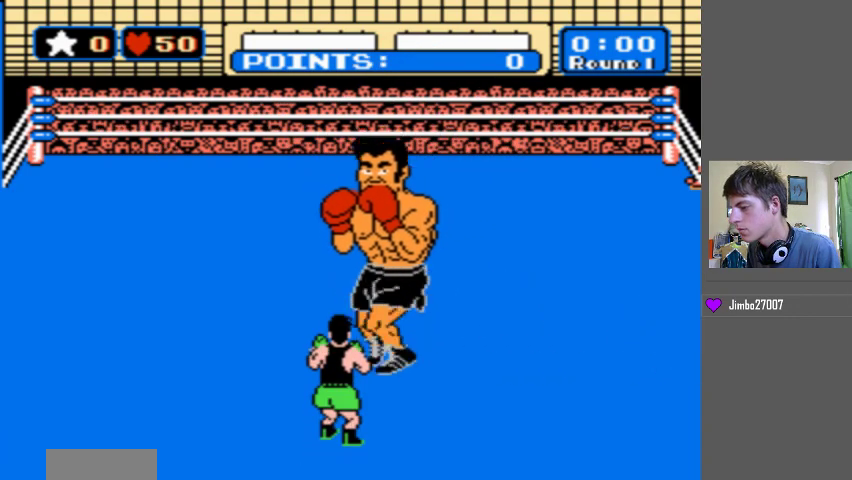
{"buttons": ["DPAD_UP"], "events": []}